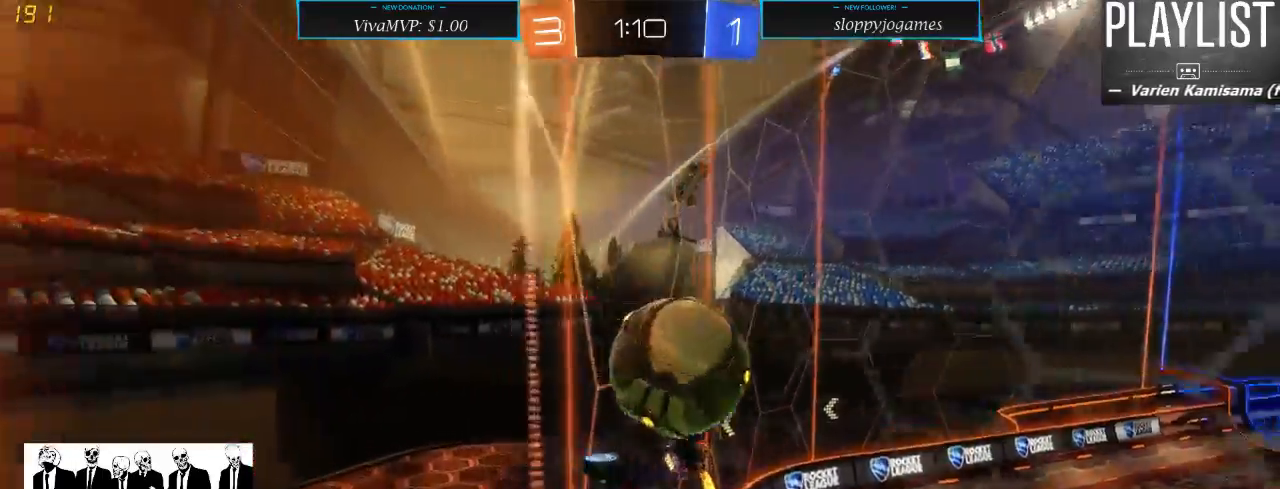
Gameplay with a controller (Xbox layout); each line is a JSON object with the inputs held at the frame after it. "events" lists button and stick changes between this image and that frame as [ms after this image, input, new state], when the widget could be followed in between. Not read: L3 R3.
{"buttons": ["R2"], "left_stick": "right", "right_stick": "center", "events": [[17, "A", "up"], [67, "A", "down"], [100, "A", "up"], [183, "R1", "up"], [283, "R2", "up"], [483, "R2", "down"]]}
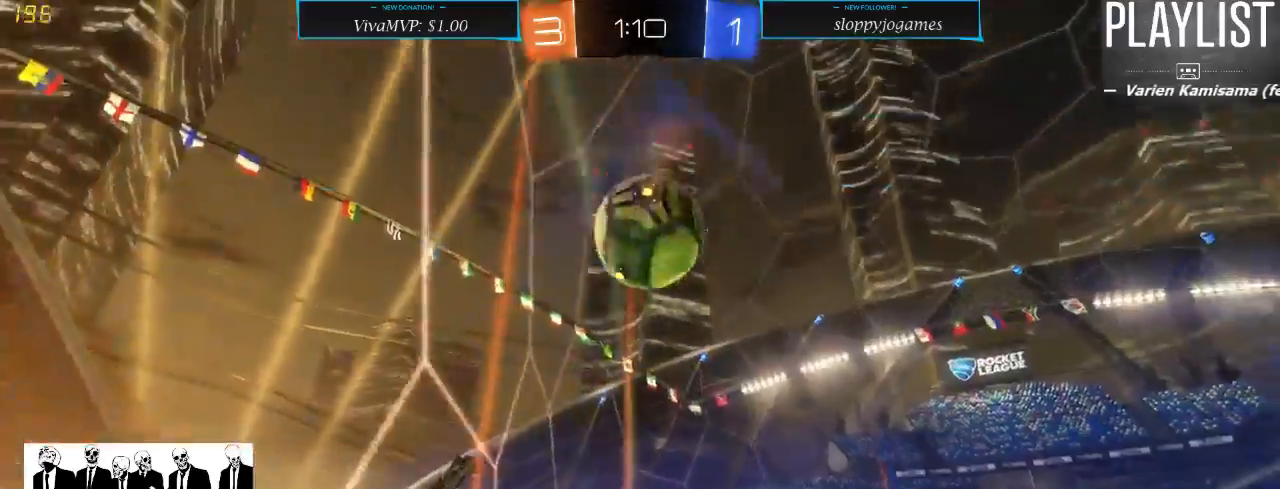
{"buttons": ["R2"], "left_stick": "center", "right_stick": "center", "events": [[367, "Y", "down"], [450, "Y", "up"], [483, "left_stick", "center"]]}
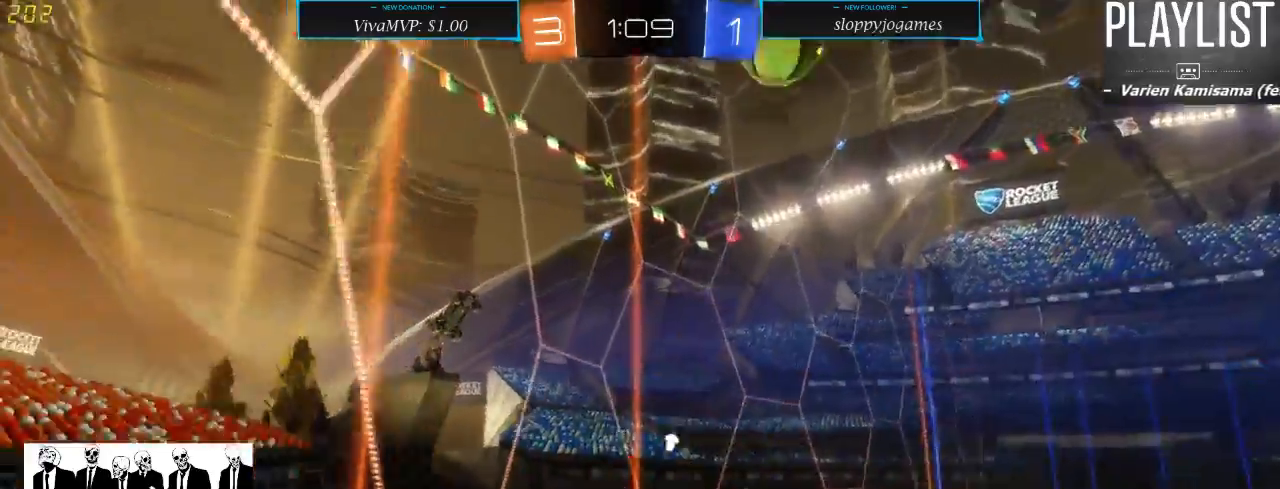
{"buttons": ["R2"], "left_stick": "center", "right_stick": "center", "events": []}
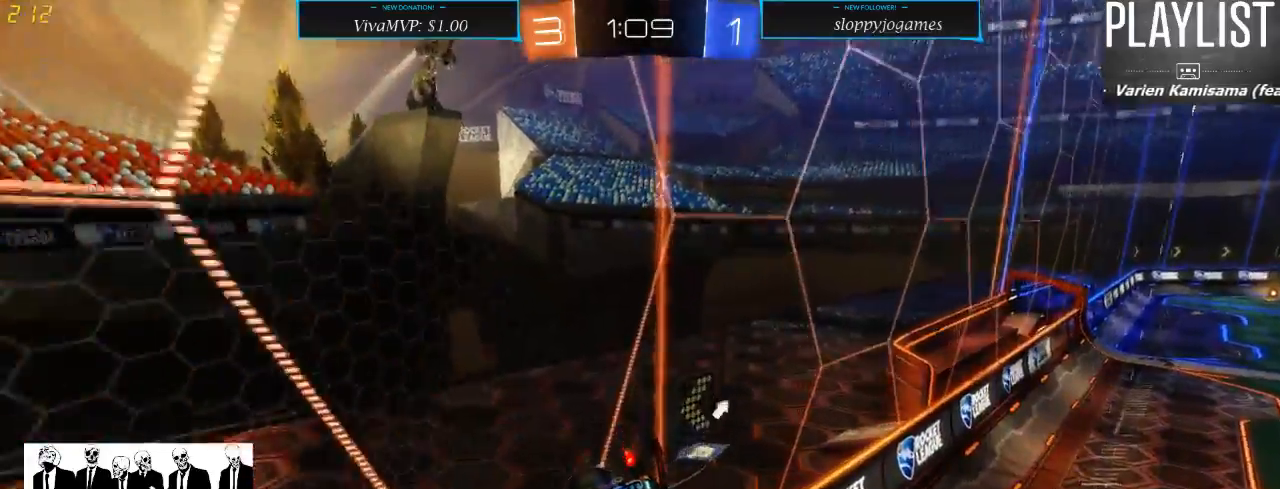
{"buttons": ["R2"], "left_stick": "center", "right_stick": "center", "events": []}
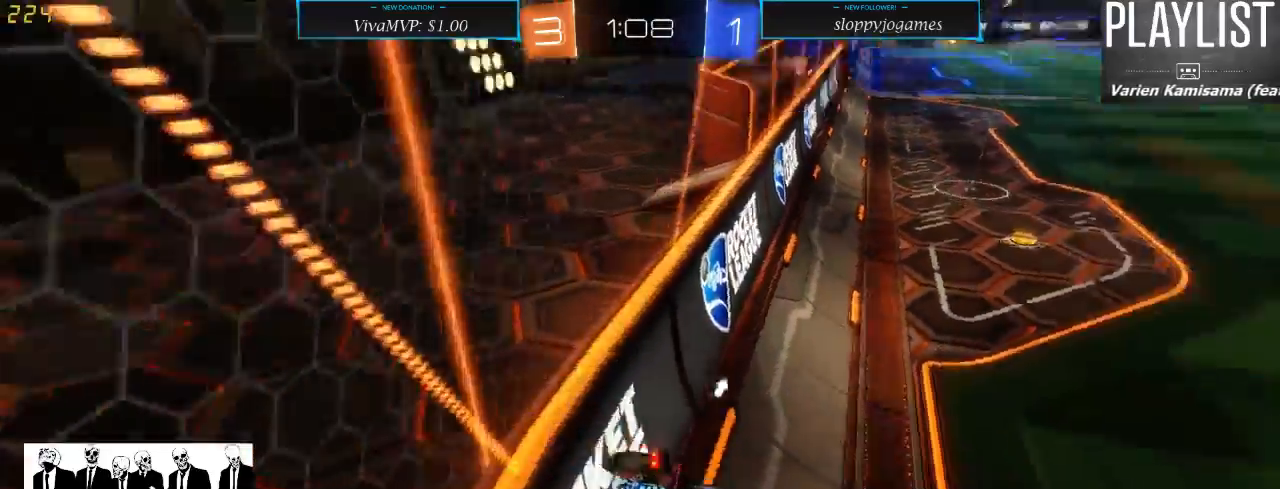
{"buttons": ["R2"], "left_stick": "right", "right_stick": "center", "events": [[217, "left_stick", "right"]]}
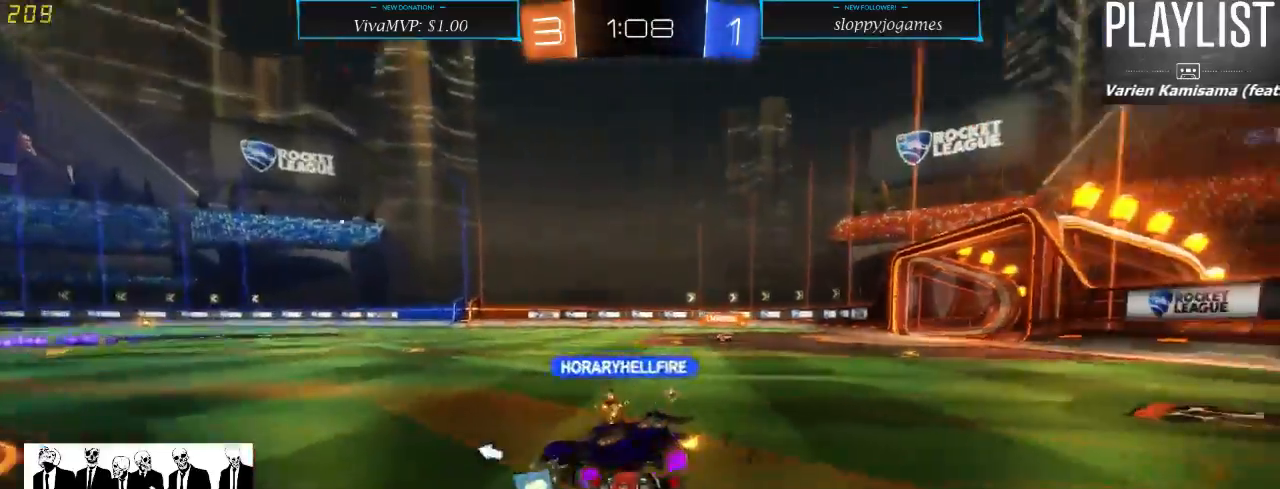
{"buttons": ["R2"], "left_stick": "center", "right_stick": "center", "events": [[467, "left_stick", "center"]]}
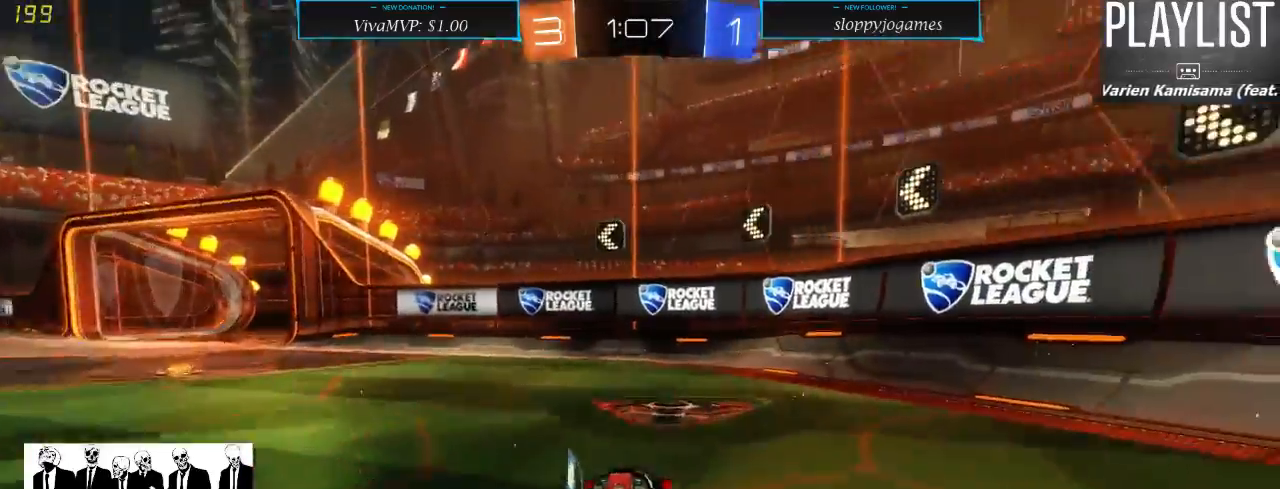
{"buttons": ["R2"], "left_stick": "left", "right_stick": "center", "events": [[67, "left_stick", "left"]]}
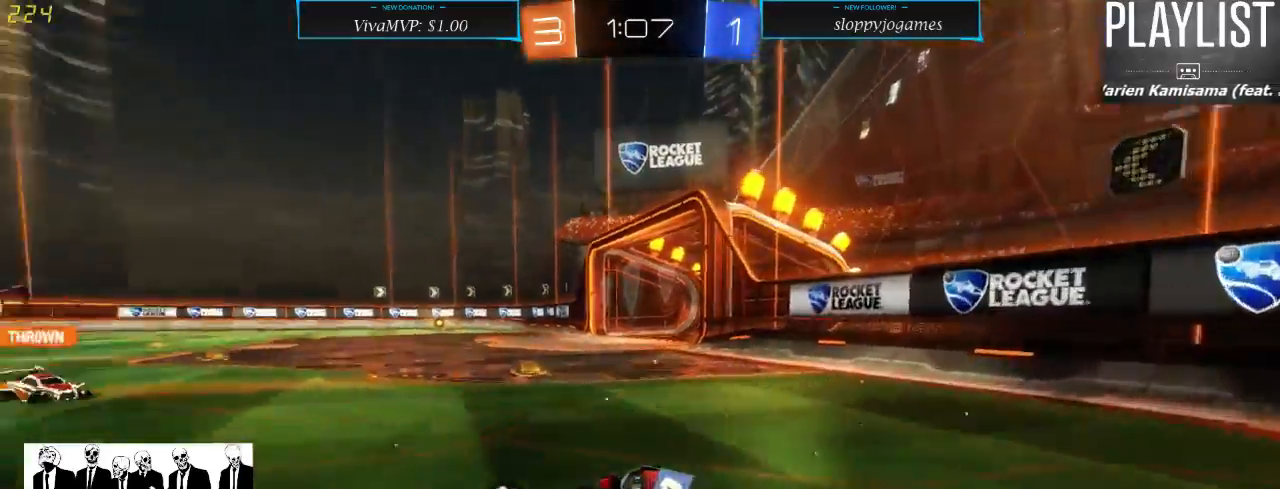
{"buttons": ["R2"], "left_stick": "center", "right_stick": "center", "events": [[100, "left_stick", "center"]]}
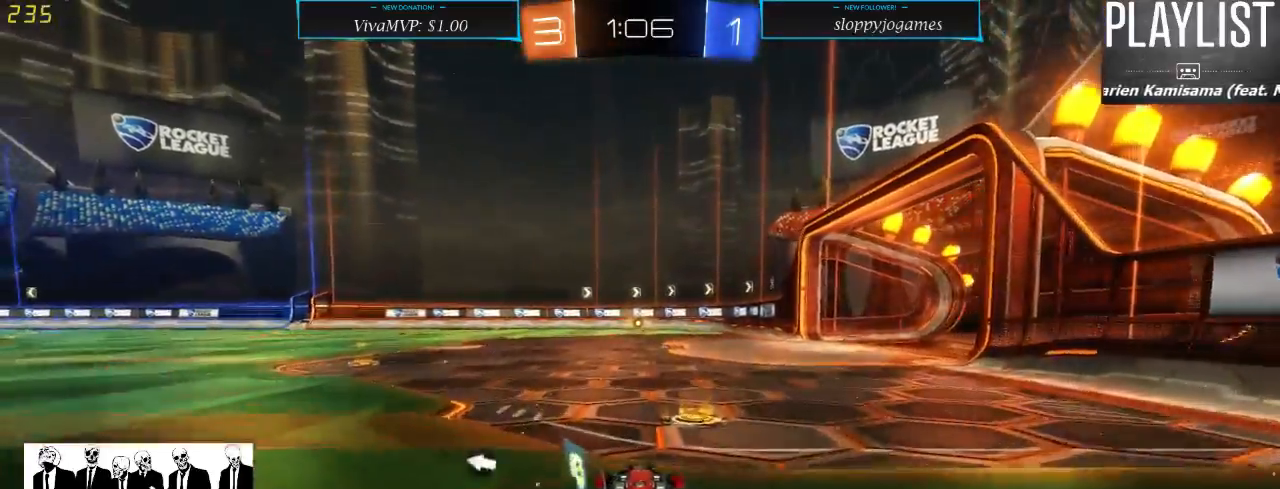
{"buttons": ["R2"], "left_stick": "center", "right_stick": "center", "events": [[150, "left_stick", "right"], [267, "left_stick", "center"]]}
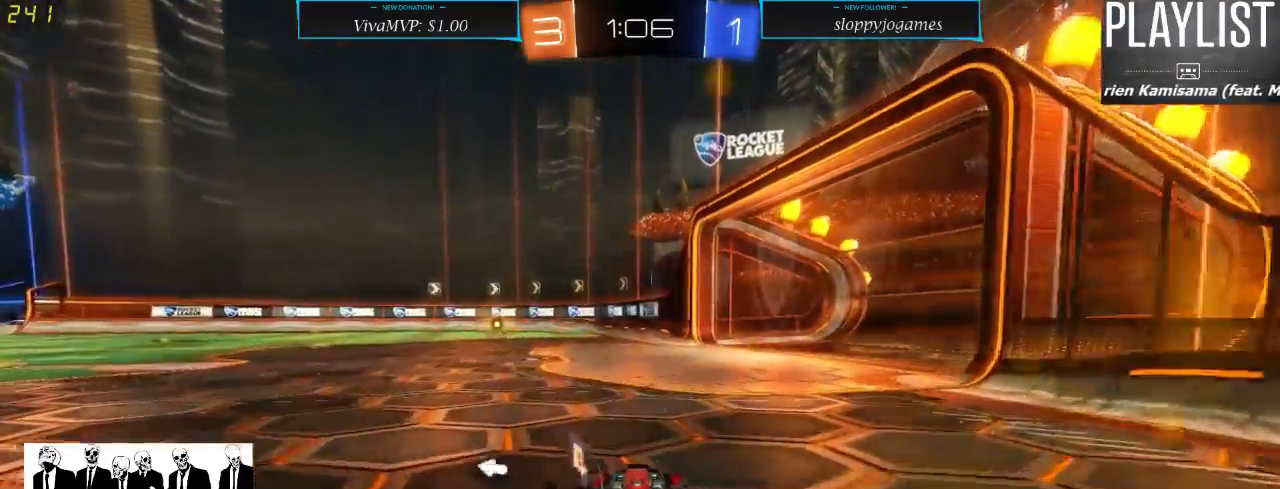
{"buttons": ["Y", "R2"], "left_stick": "center", "right_stick": "center", "events": [[17, "left_stick", "left"], [117, "left_stick", "center"], [483, "Y", "down"]]}
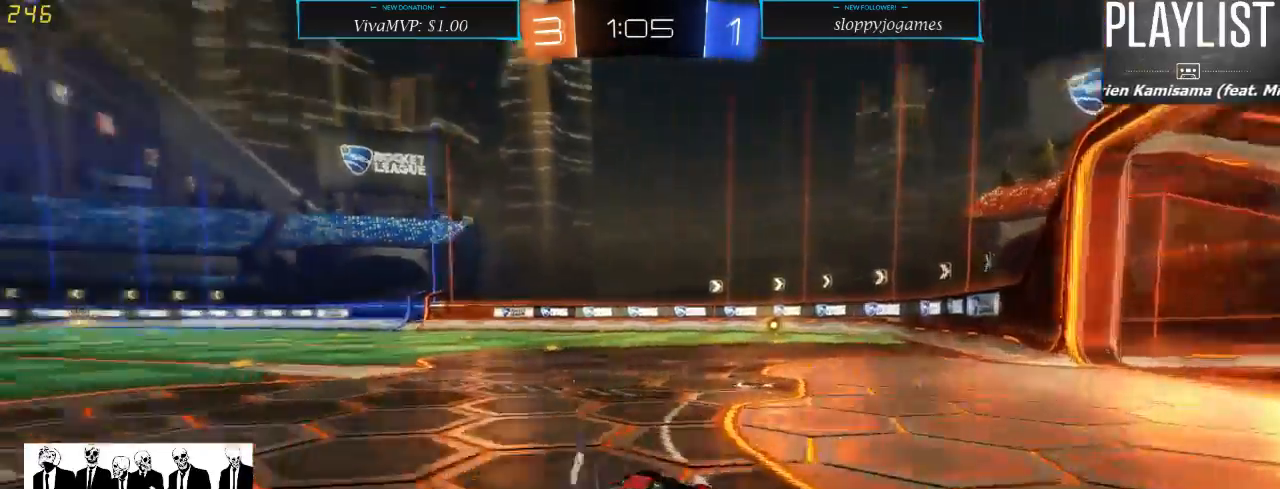
{"buttons": ["R2"], "left_stick": "down-left", "right_stick": "center", "events": [[33, "Y", "up"], [233, "left_stick", "left"], [333, "X", "down"], [333, "left_stick", "down-left"], [467, "X", "up"]]}
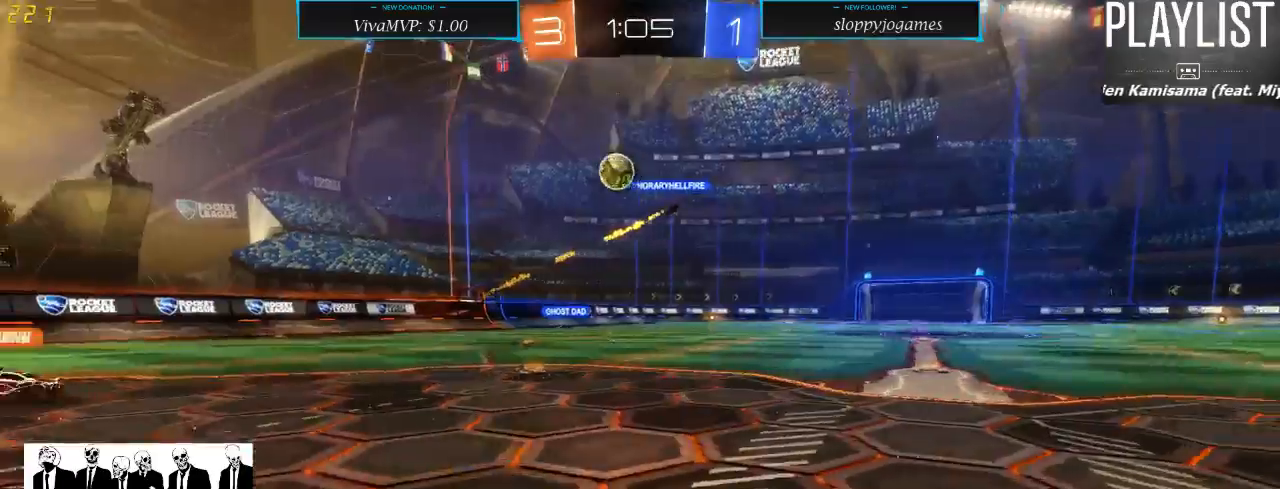
{"buttons": ["L2"], "left_stick": "down", "right_stick": "center", "events": [[283, "L2", "down"], [350, "R2", "up"], [417, "left_stick", "down"]]}
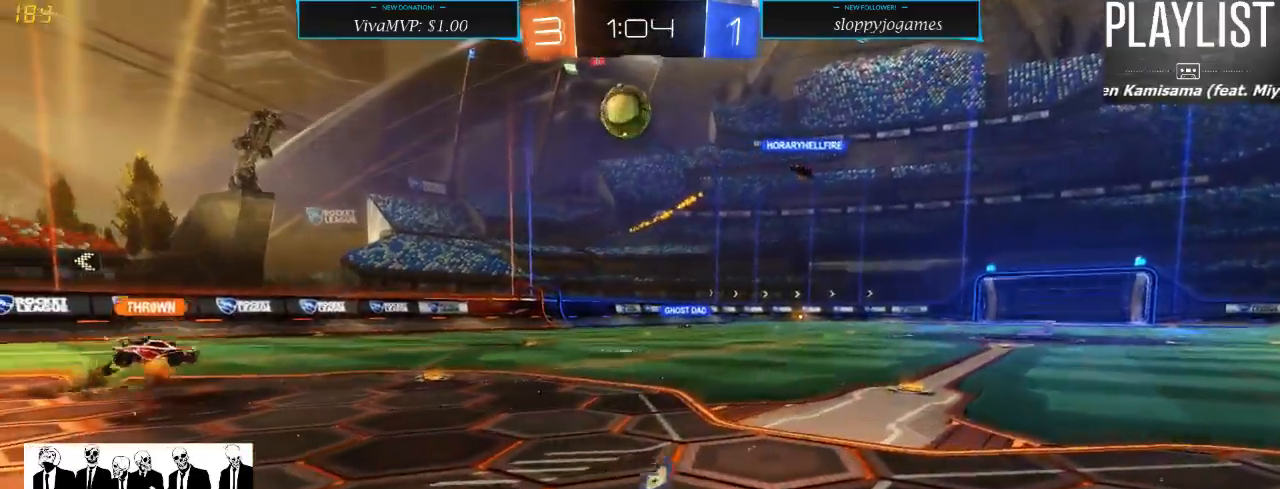
{"buttons": ["L2"], "left_stick": "down", "right_stick": "center", "events": []}
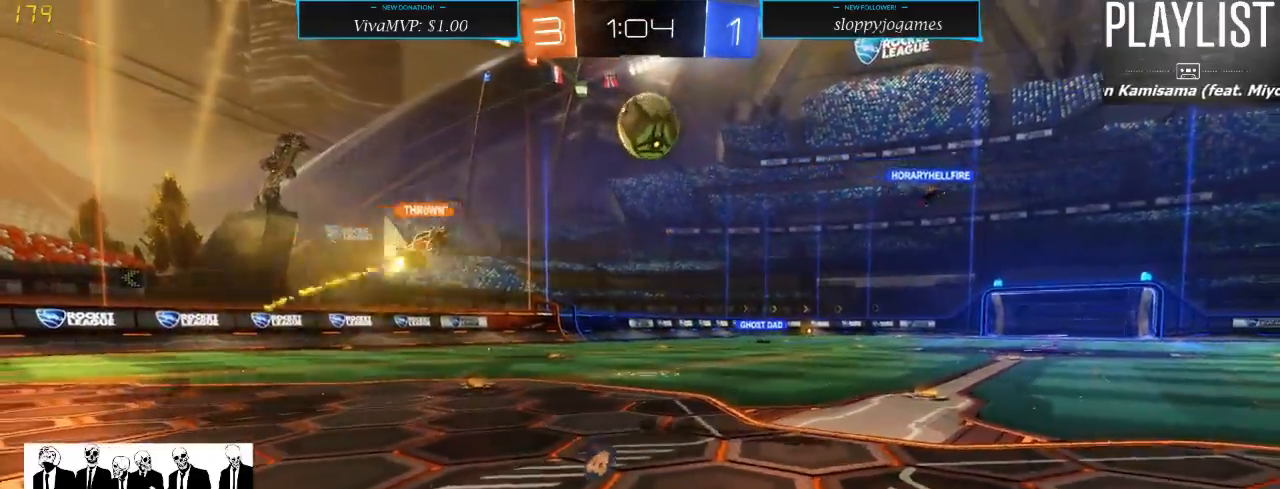
{"buttons": ["R2"], "left_stick": "center", "right_stick": "center", "events": [[183, "left_stick", "center"], [483, "L2", "up"], [483, "R2", "down"]]}
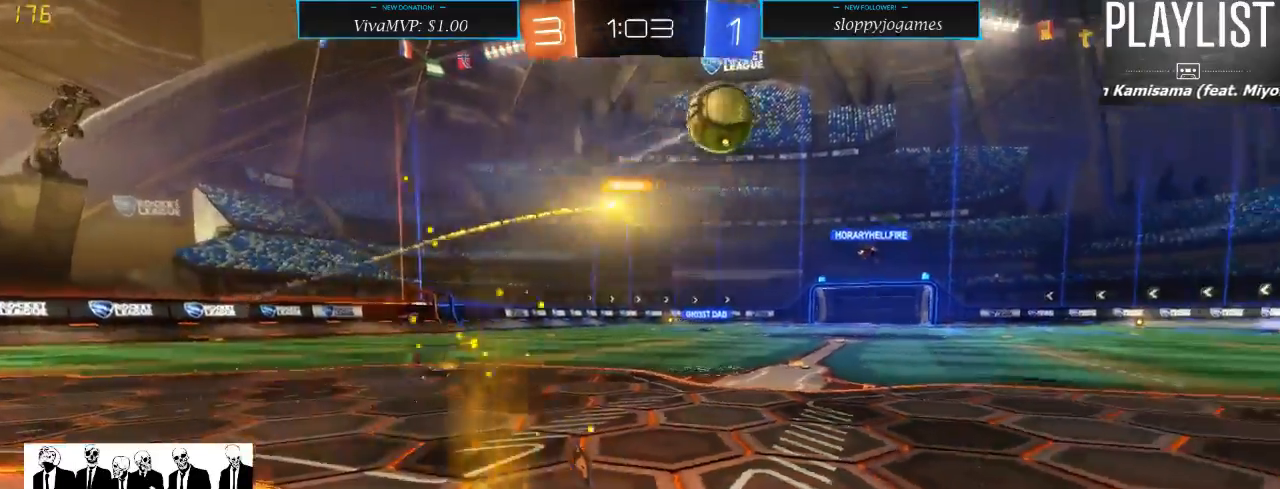
{"buttons": ["R2"], "left_stick": "right", "right_stick": "center", "events": [[200, "left_stick", "left"], [283, "left_stick", "down-left"], [467, "left_stick", "right"]]}
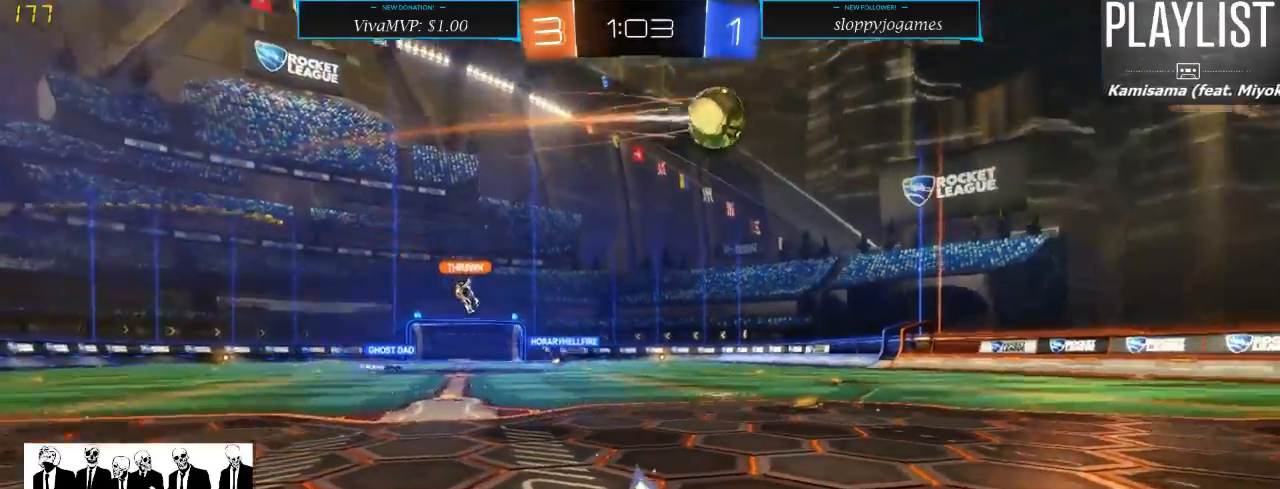
{"buttons": ["R2"], "left_stick": "right", "right_stick": "center", "events": [[33, "X", "down"], [167, "X", "up"]]}
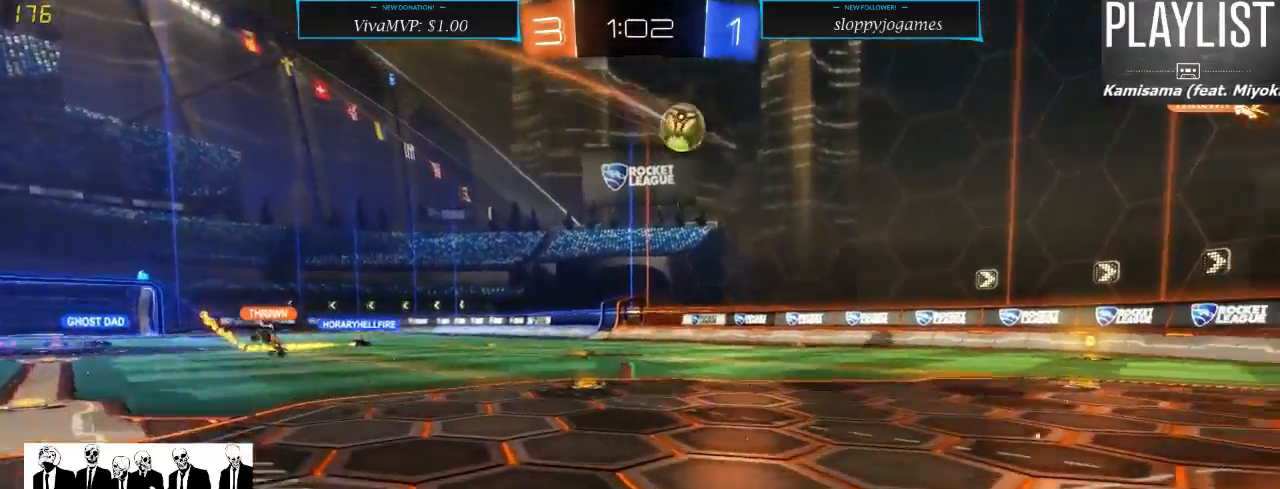
{"buttons": ["R2"], "left_stick": "center", "right_stick": "center", "events": [[483, "left_stick", "center"]]}
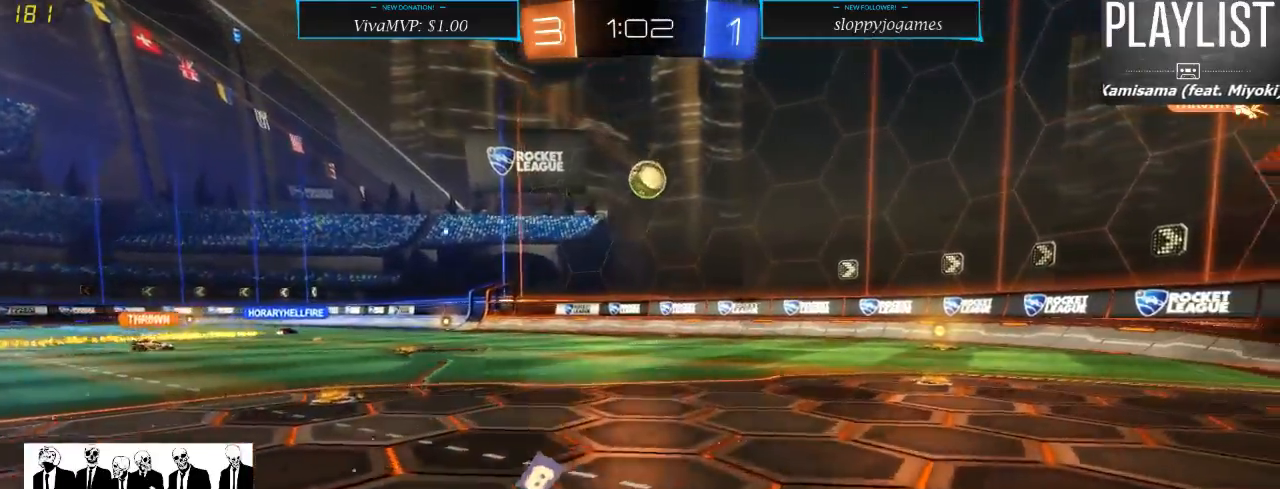
{"buttons": ["X", "R2"], "left_stick": "right", "right_stick": "center", "events": [[117, "left_stick", "right"], [500, "X", "down"]]}
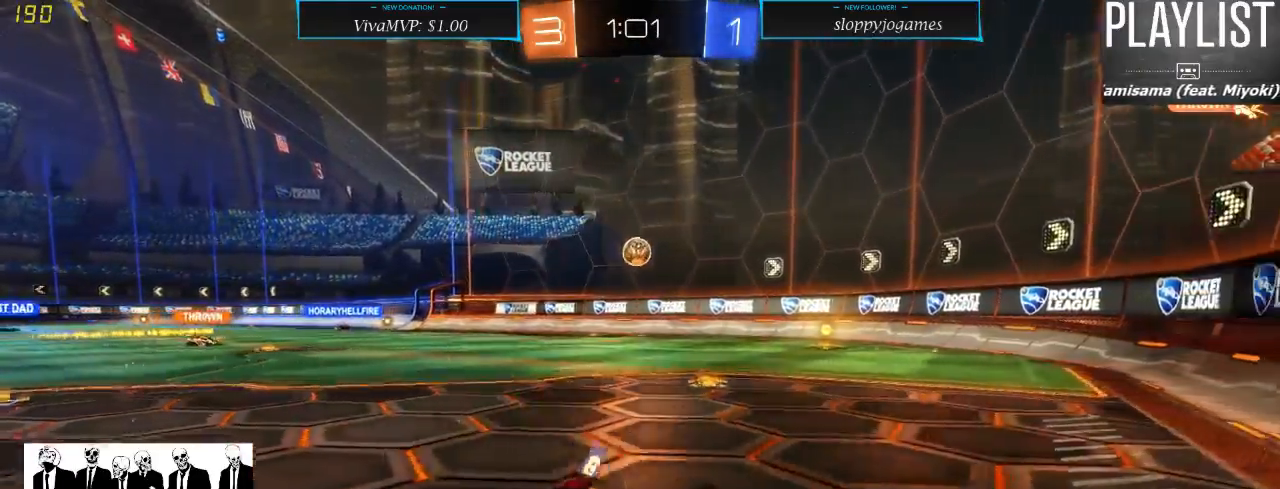
{"buttons": ["X", "R2"], "left_stick": "right", "right_stick": "center", "events": [[167, "X", "up"], [267, "X", "down"]]}
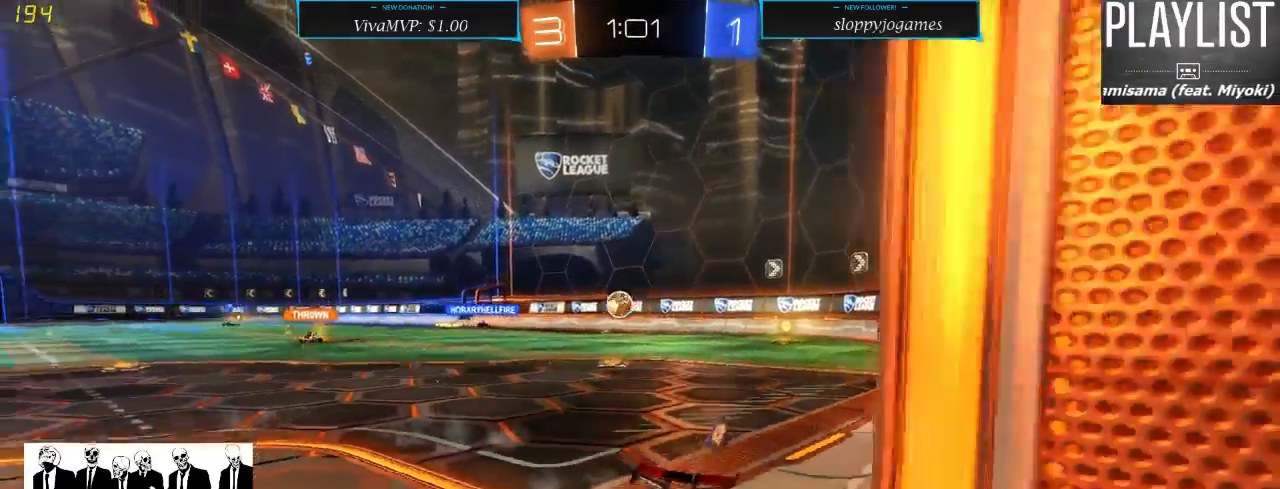
{"buttons": ["R2"], "left_stick": "right", "right_stick": "center", "events": [[483, "X", "up"]]}
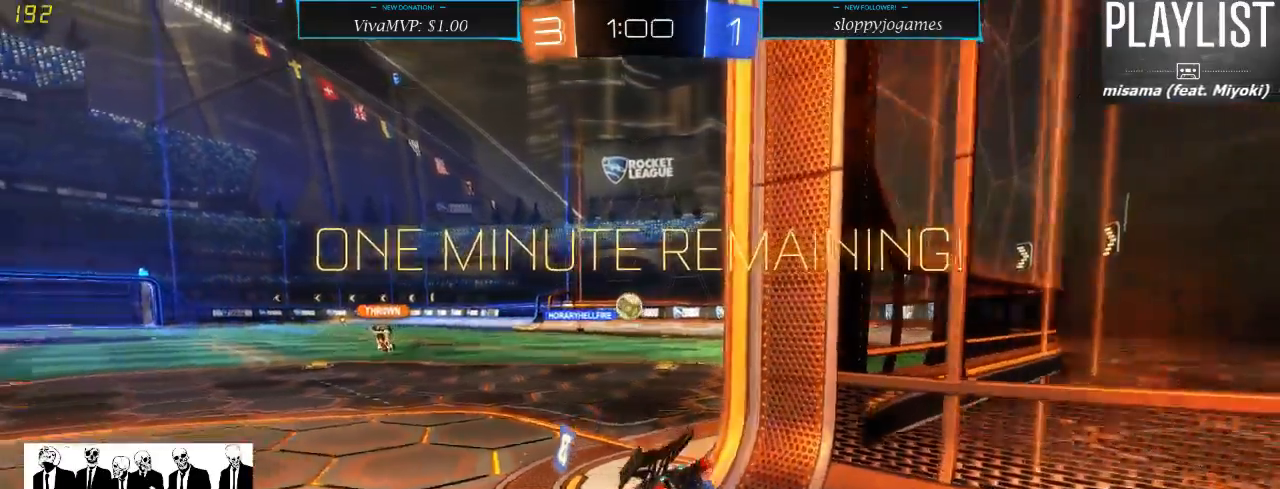
{"buttons": ["R2"], "left_stick": "left", "right_stick": "center", "events": [[100, "left_stick", "center"], [150, "R2", "up"], [333, "R2", "down"], [333, "left_stick", "left"]]}
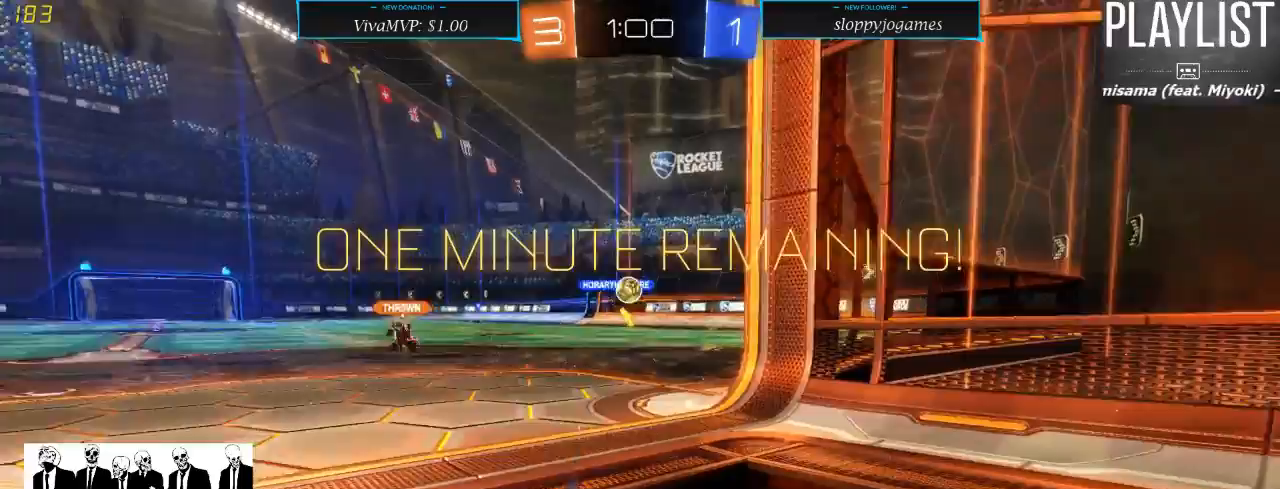
{"buttons": ["R2"], "left_stick": "center", "right_stick": "center", "events": [[483, "left_stick", "center"]]}
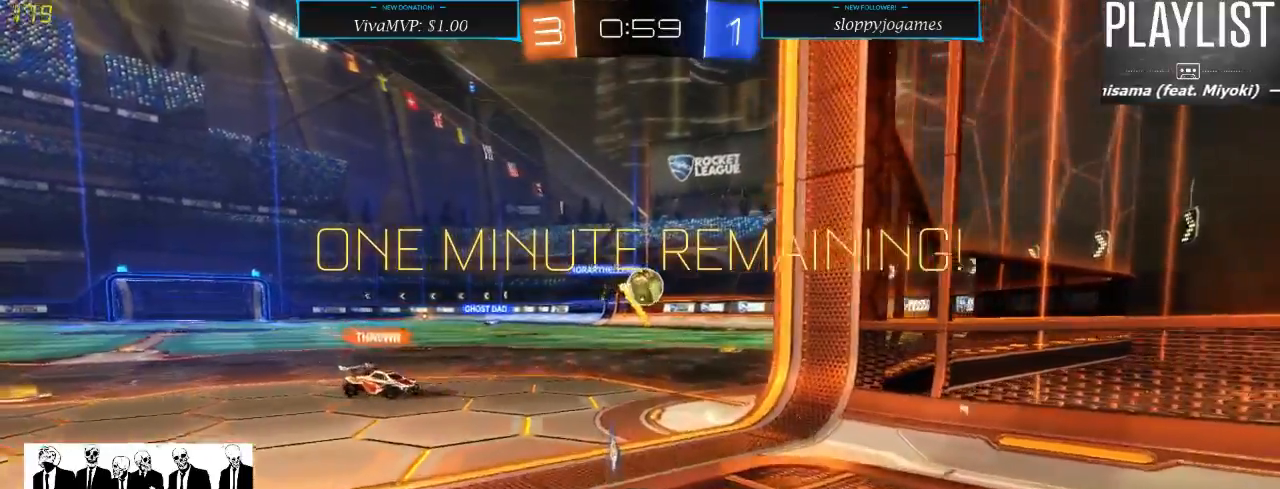
{"buttons": ["R1", "R2"], "left_stick": "up", "right_stick": "center", "events": [[17, "left_stick", "right"], [100, "R1", "down"], [167, "left_stick", "center"], [267, "left_stick", "down"], [317, "A", "down"], [450, "A", "up"], [483, "left_stick", "up"]]}
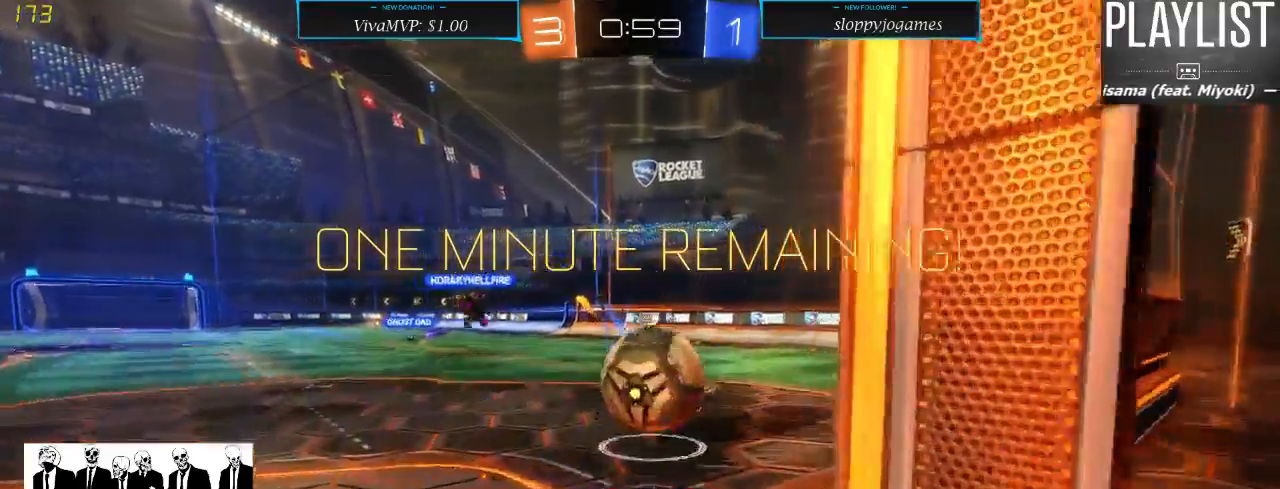
{"buttons": [], "left_stick": "up", "right_stick": "center", "events": [[67, "A", "down"], [200, "A", "up"], [300, "R1", "up"], [350, "R2", "up"]]}
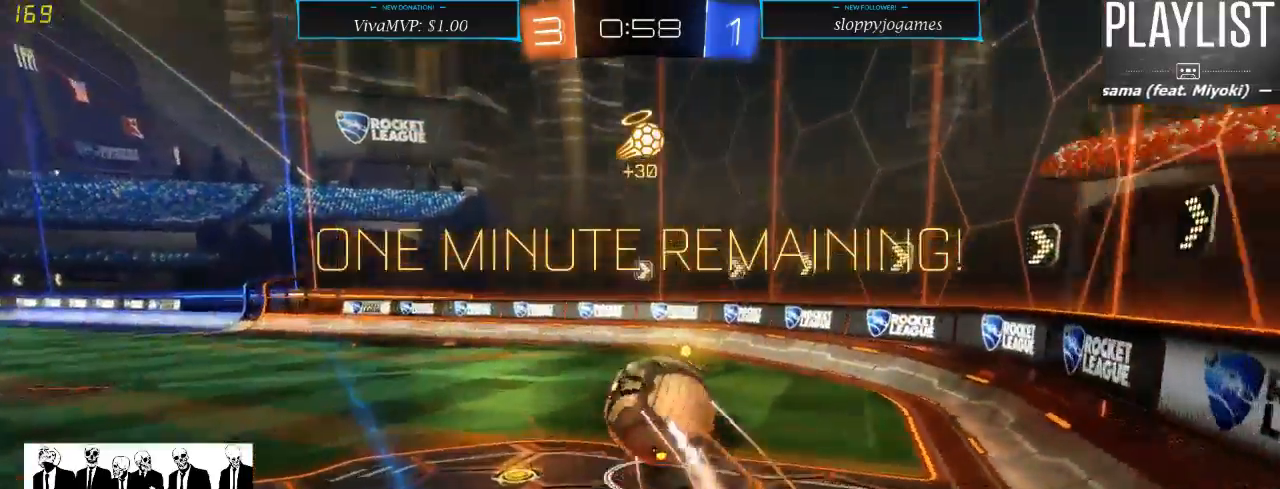
{"buttons": ["X", "R2"], "left_stick": "right", "right_stick": "center", "events": [[150, "R2", "down"], [367, "left_stick", "right"], [433, "X", "down"]]}
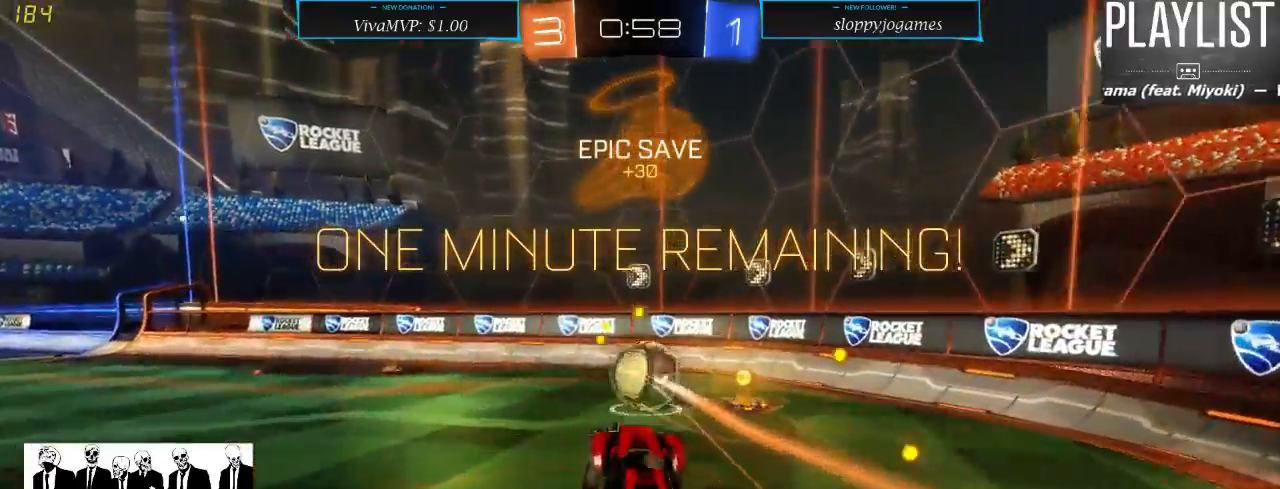
{"buttons": ["R2"], "left_stick": "right", "right_stick": "center", "events": [[67, "X", "up"], [200, "Y", "down"], [283, "left_stick", "center"], [350, "Y", "up"], [417, "left_stick", "right"]]}
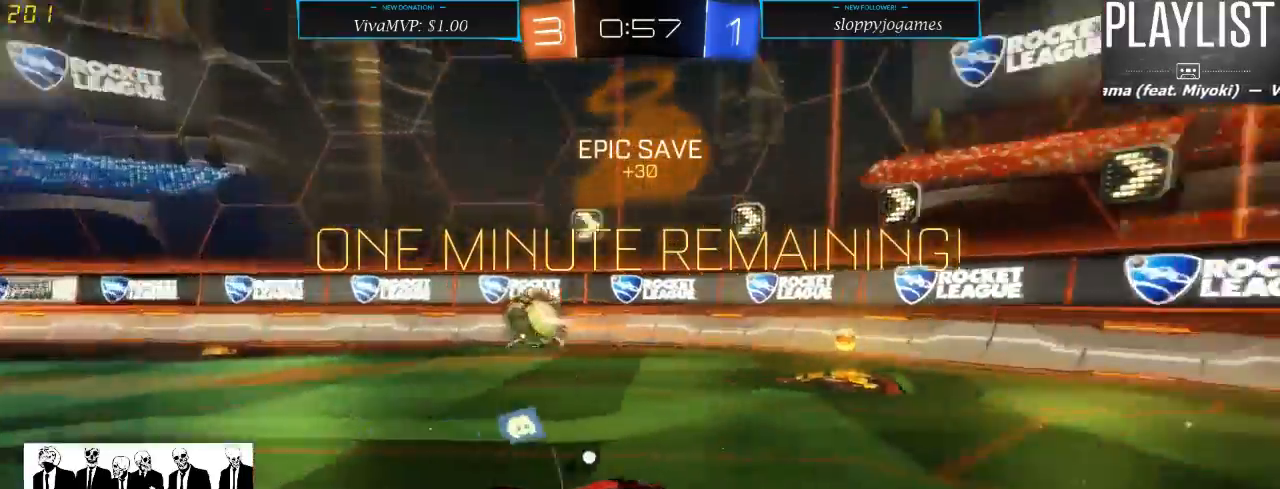
{"buttons": ["R1", "R2"], "left_stick": "right", "right_stick": "center", "events": [[17, "left_stick", "center"], [167, "left_stick", "left"], [267, "R1", "down"], [400, "left_stick", "center"], [450, "left_stick", "right"]]}
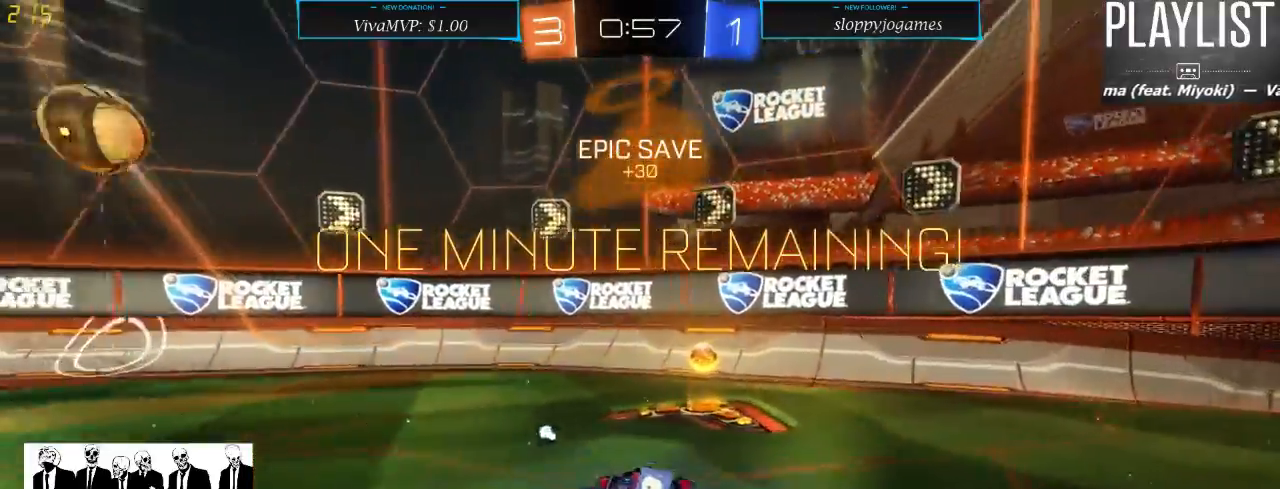
{"buttons": ["R2"], "left_stick": "left", "right_stick": "center", "events": [[83, "left_stick", "center"], [150, "Y", "down"], [150, "left_stick", "left"], [217, "Y", "up"], [283, "R1", "up"], [350, "X", "down"], [450, "X", "up"]]}
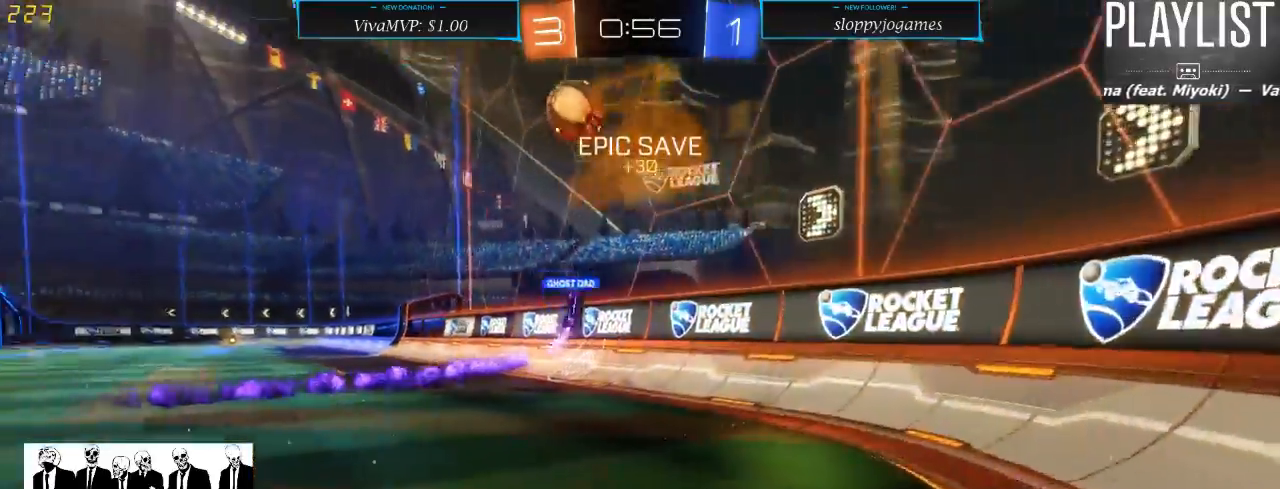
{"buttons": ["L2"], "left_stick": "center", "right_stick": "center", "events": [[383, "L2", "down"], [400, "left_stick", "center"], [500, "R2", "up"]]}